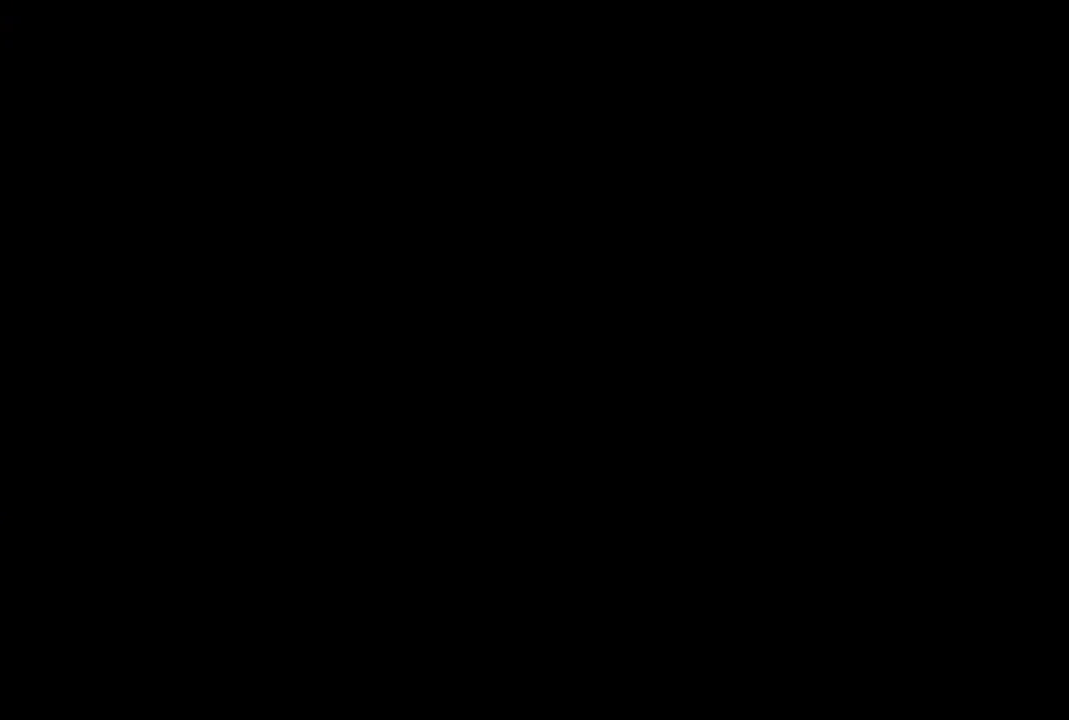
Gameplay with a controller (PlayStation layout); each line is a JSON object with the inputs held at the frame after it. "events" lists button and stick changes between this image and that frame as [ms after this image, input, new state], when the widget could be followed in between.
{"buttons": [], "left_stick": "center", "right_stick": "center", "events": [[283, "CIRCLE", "down"], [383, "CIRCLE", "up"]]}
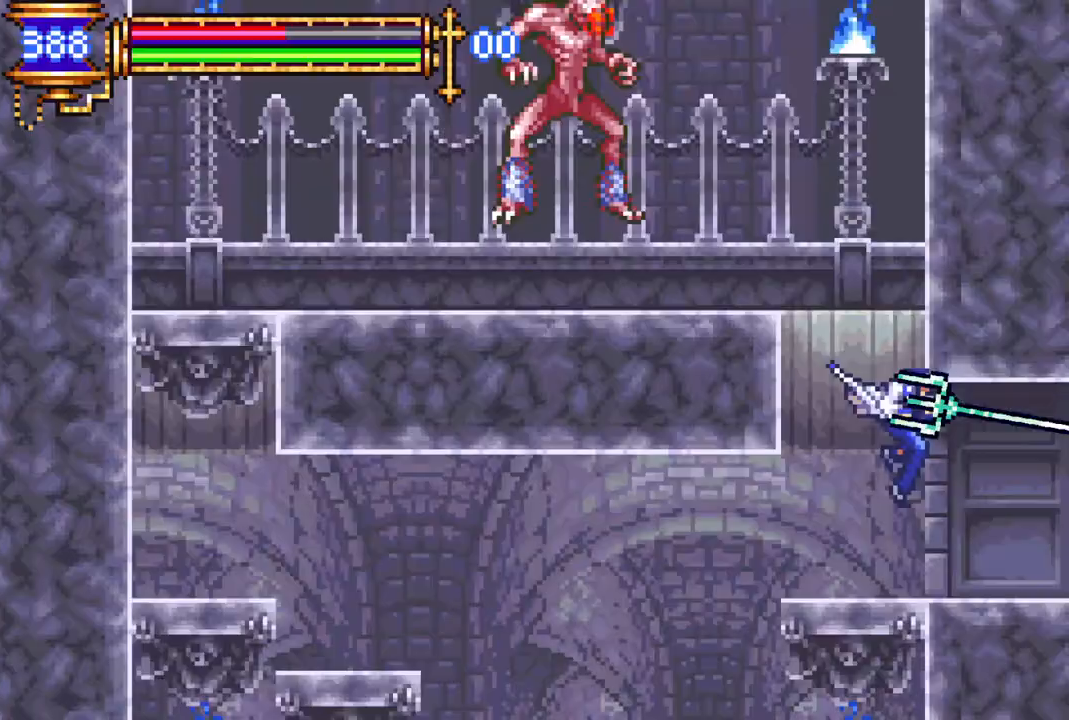
{"buttons": [], "left_stick": "center", "right_stick": "center", "events": []}
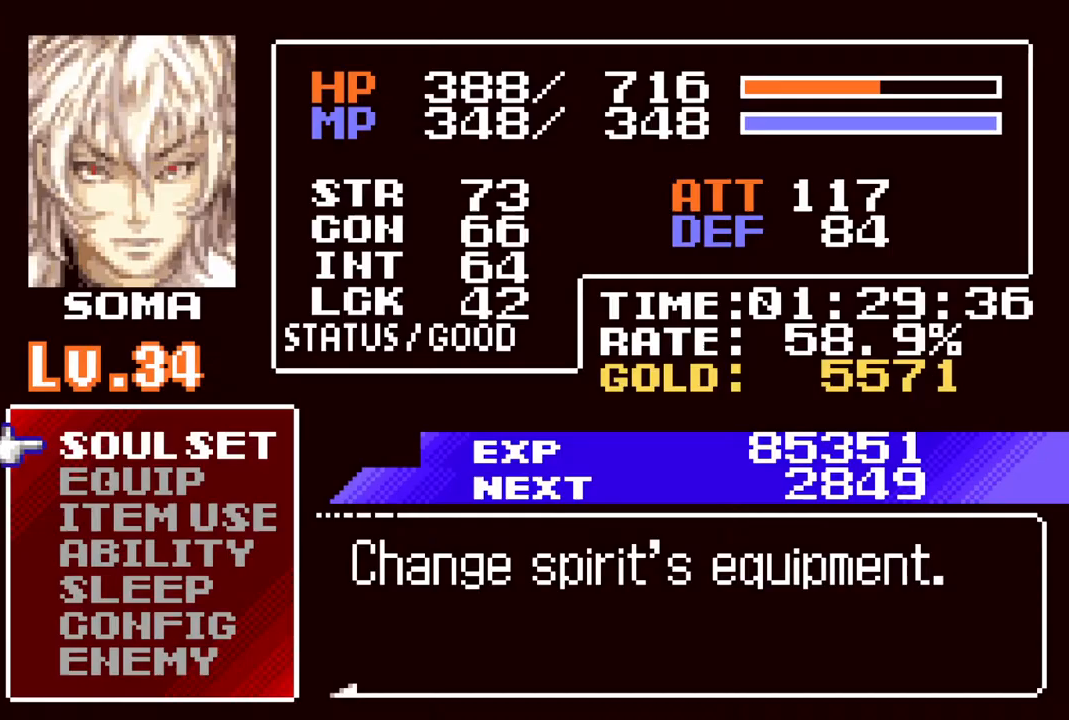
{"buttons": [], "left_stick": "center", "right_stick": "center", "events": []}
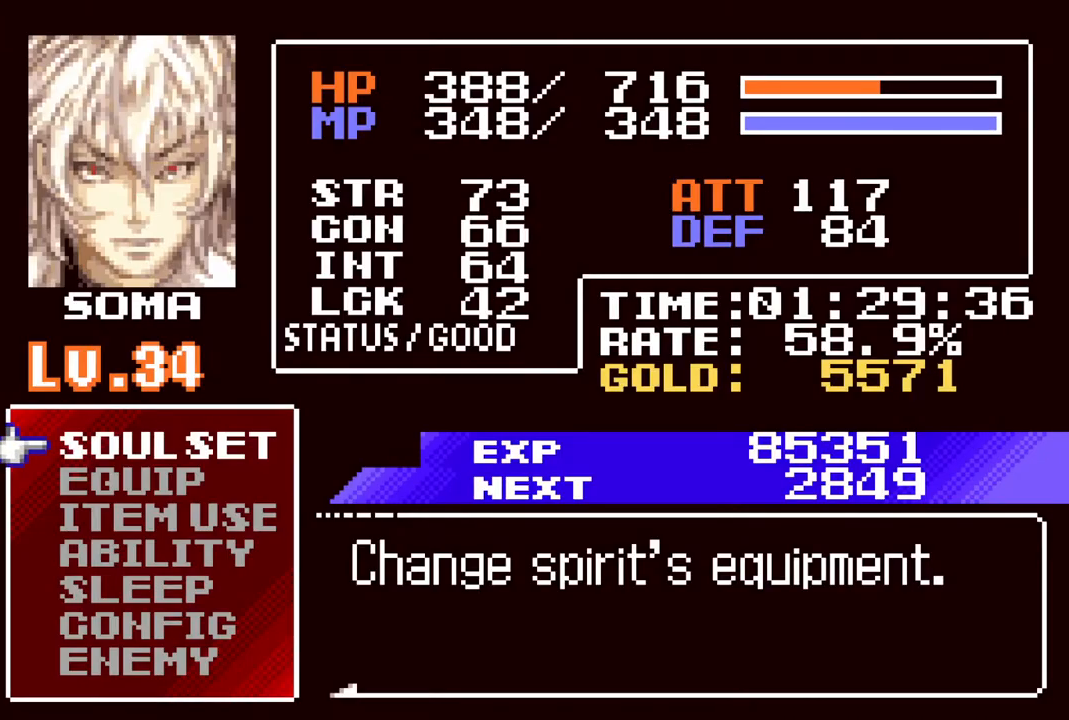
{"buttons": ["R1", "DPAD_RIGHT"], "left_stick": "center", "right_stick": "center", "events": [[117, "CIRCLE", "down"], [183, "CIRCLE", "up"], [300, "DPAD_RIGHT", "down"], [417, "R1", "down"]]}
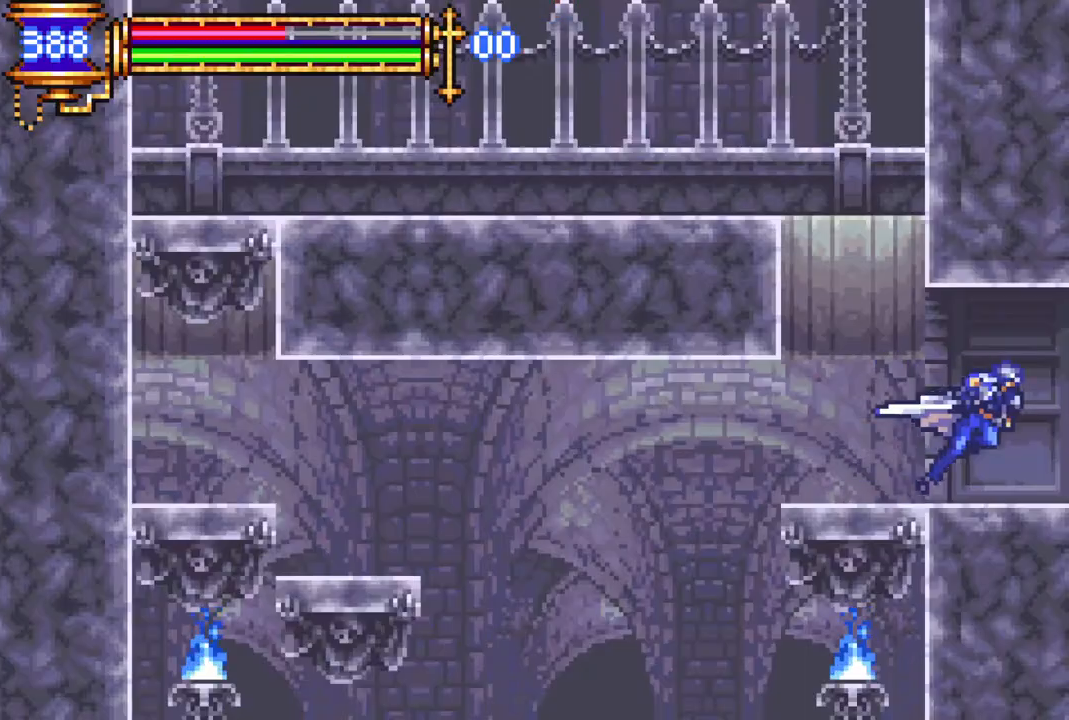
{"buttons": [], "left_stick": "center", "right_stick": "center", "events": [[100, "DPAD_RIGHT", "up"], [167, "DPAD_LEFT", "down"], [317, "DPAD_LEFT", "up"], [383, "R1", "up"]]}
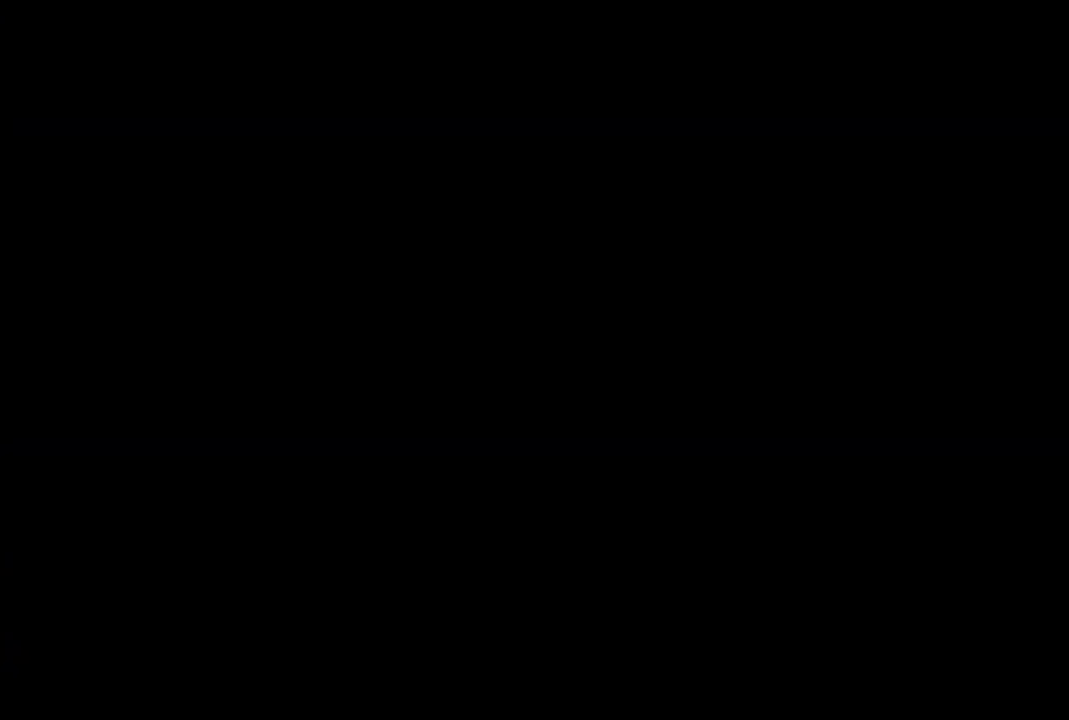
{"buttons": ["CROSS"], "left_stick": "center", "right_stick": "center", "events": [[50, "CROSS", "down"], [83, "CIRCLE", "down"], [100, "CROSS", "up"], [150, "CIRCLE", "up"], [417, "DPAD_LEFT", "down"], [467, "CROSS", "down"], [467, "DPAD_LEFT", "up"]]}
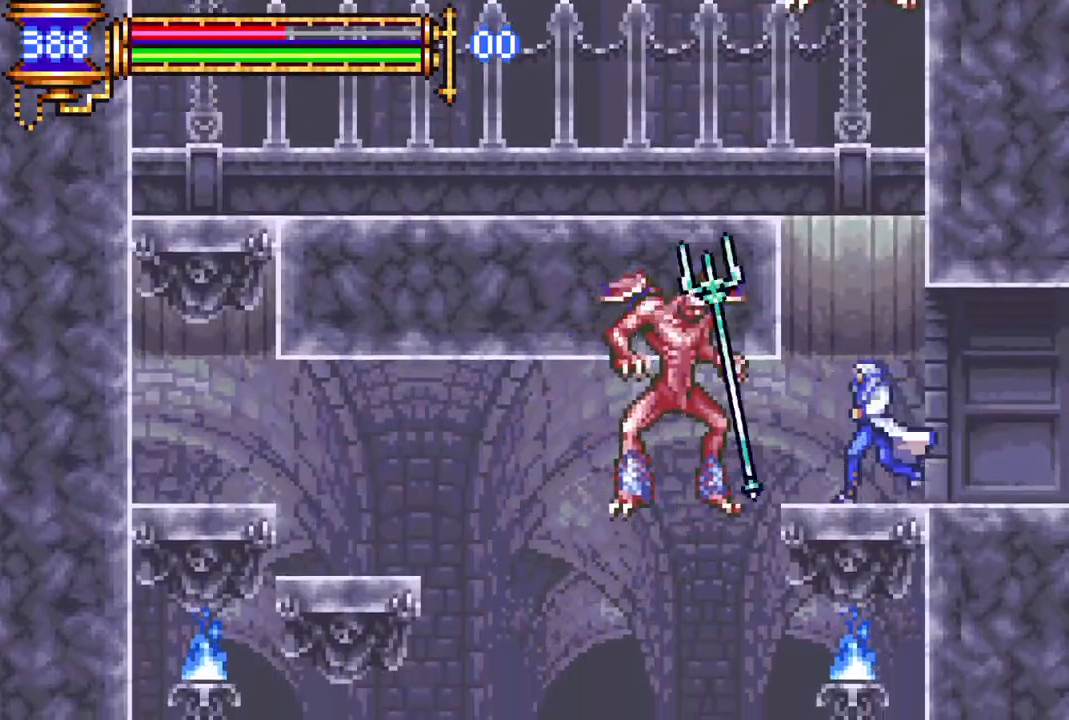
{"buttons": ["CIRCLE"], "left_stick": "center", "right_stick": "center", "events": [[17, "CIRCLE", "down"], [33, "CROSS", "up"], [67, "CIRCLE", "up"], [400, "CROSS", "down"], [450, "CIRCLE", "down"], [467, "CROSS", "up"]]}
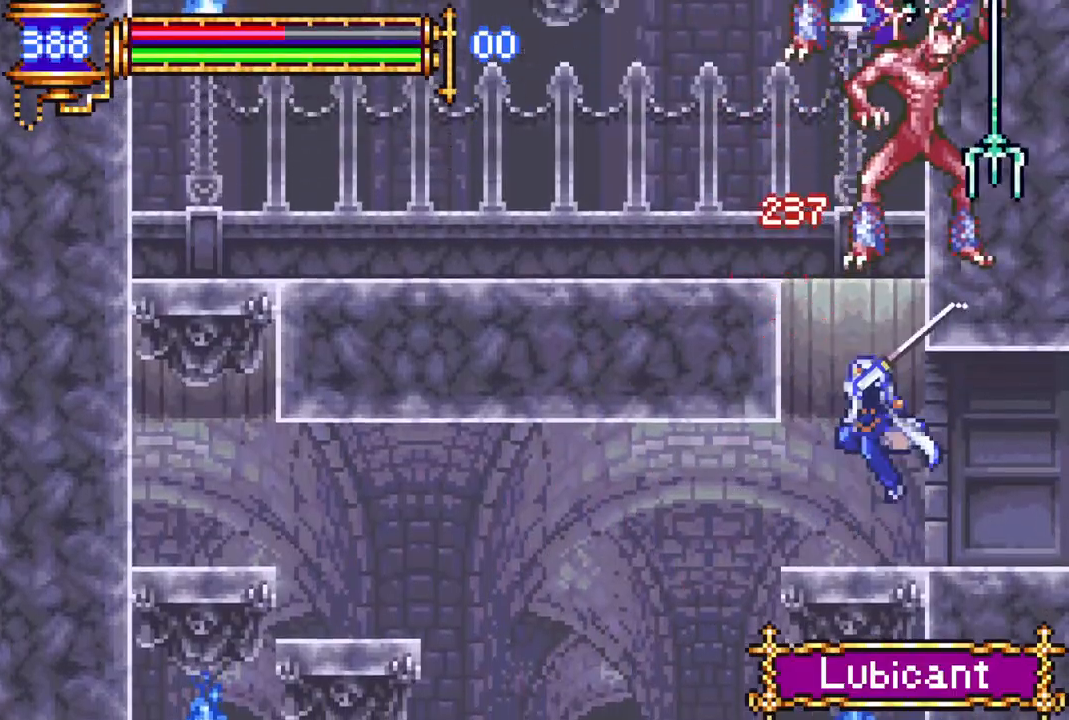
{"buttons": ["CIRCLE"], "left_stick": "center", "right_stick": "center", "events": [[17, "CIRCLE", "up"], [233, "DPAD_LEFT", "down"], [283, "DPAD_LEFT", "up"], [350, "DPAD_RIGHT", "down"], [400, "CROSS", "down"], [433, "DPAD_RIGHT", "up"], [467, "CIRCLE", "down"], [483, "CROSS", "up"]]}
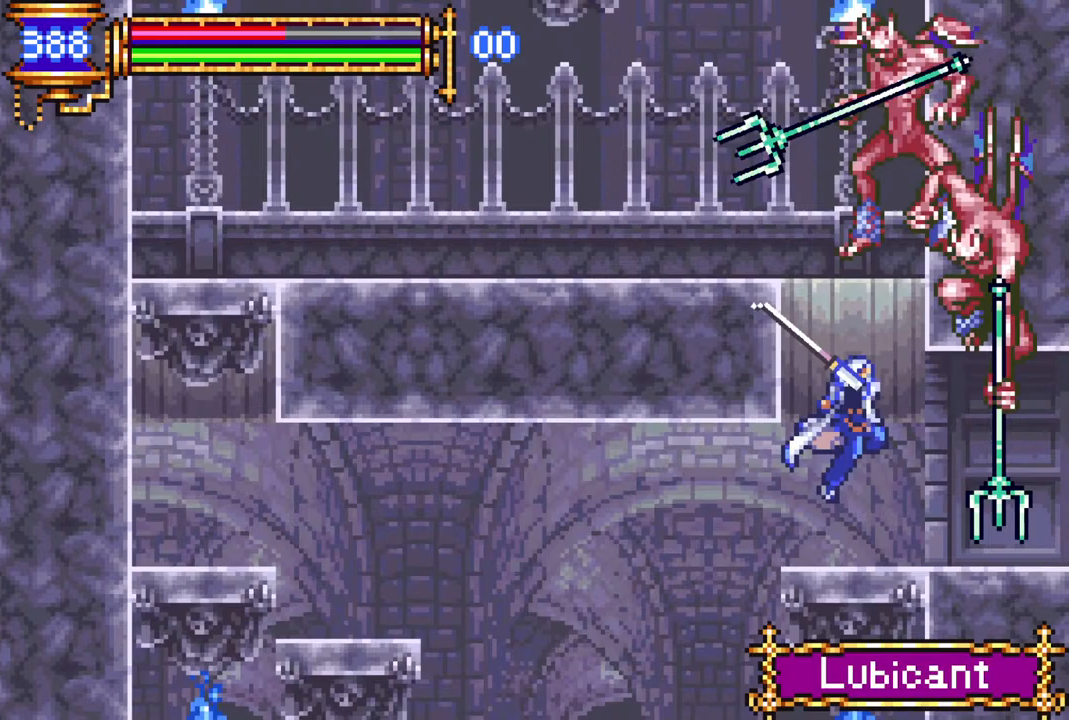
{"buttons": [], "left_stick": "center", "right_stick": "center", "events": [[50, "CIRCLE", "up"], [383, "CROSS", "down"], [433, "CIRCLE", "down"], [450, "CROSS", "up"], [483, "CIRCLE", "up"]]}
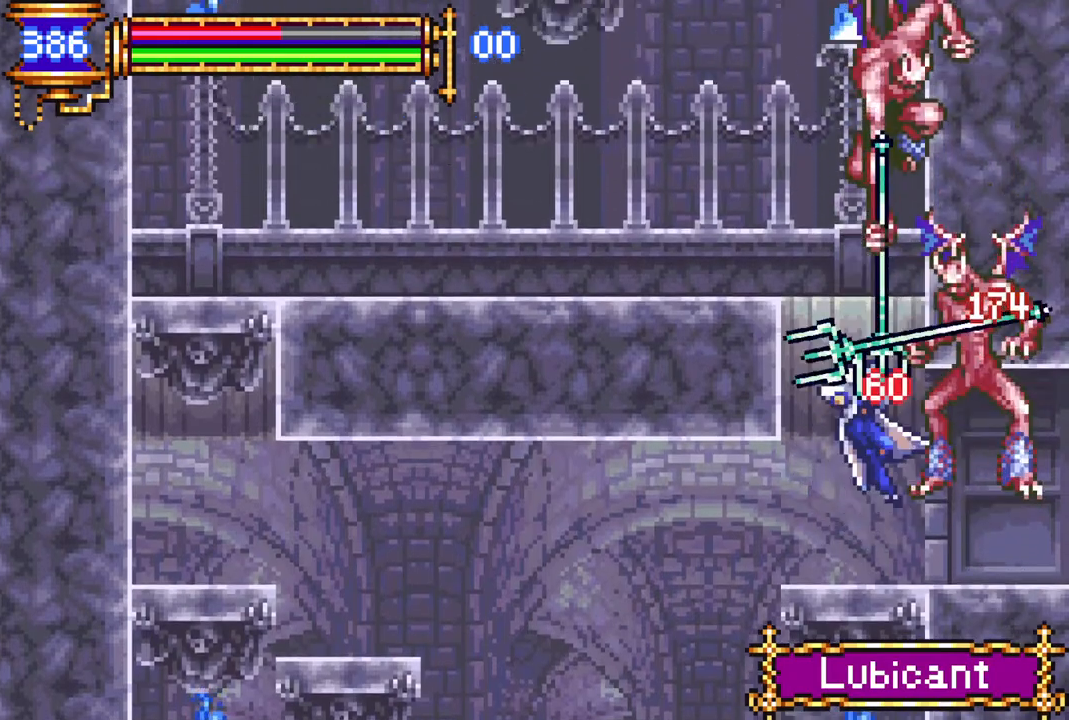
{"buttons": ["CIRCLE"], "left_stick": "center", "right_stick": "center", "events": [[383, "DPAD_RIGHT", "down"], [433, "CROSS", "down"], [483, "CIRCLE", "down"], [500, "CROSS", "up"], [500, "DPAD_RIGHT", "up"]]}
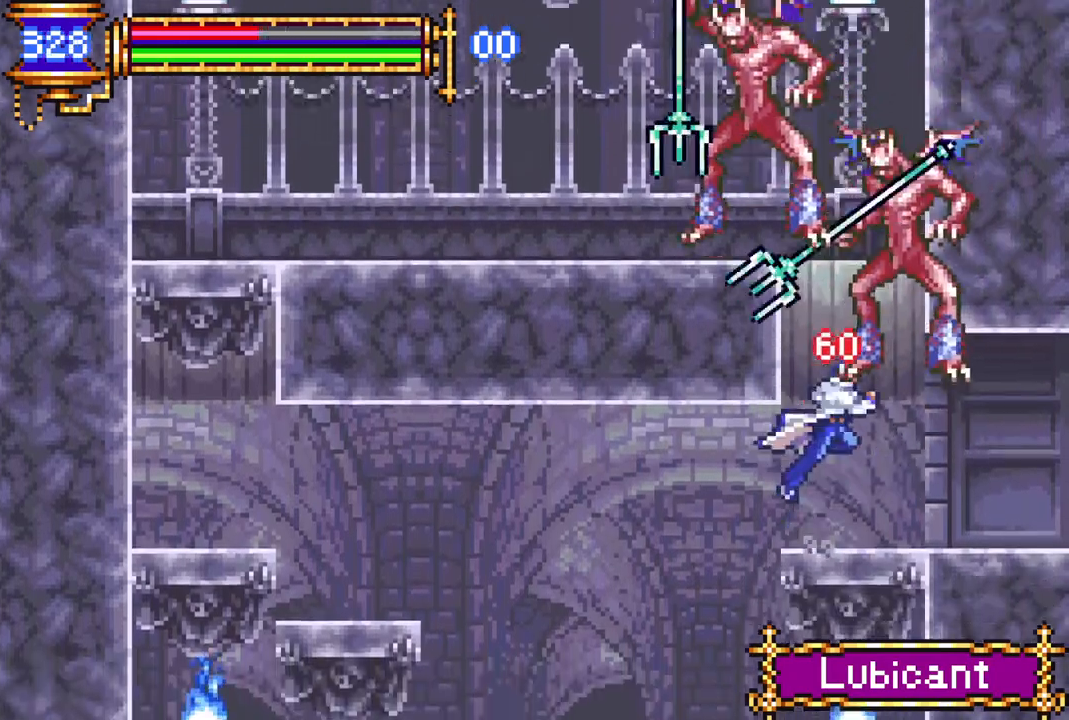
{"buttons": [], "left_stick": "center", "right_stick": "center", "events": [[33, "CIRCLE", "up"], [383, "CROSS", "down"], [433, "CIRCLE", "down"], [450, "CROSS", "up"], [500, "CIRCLE", "up"]]}
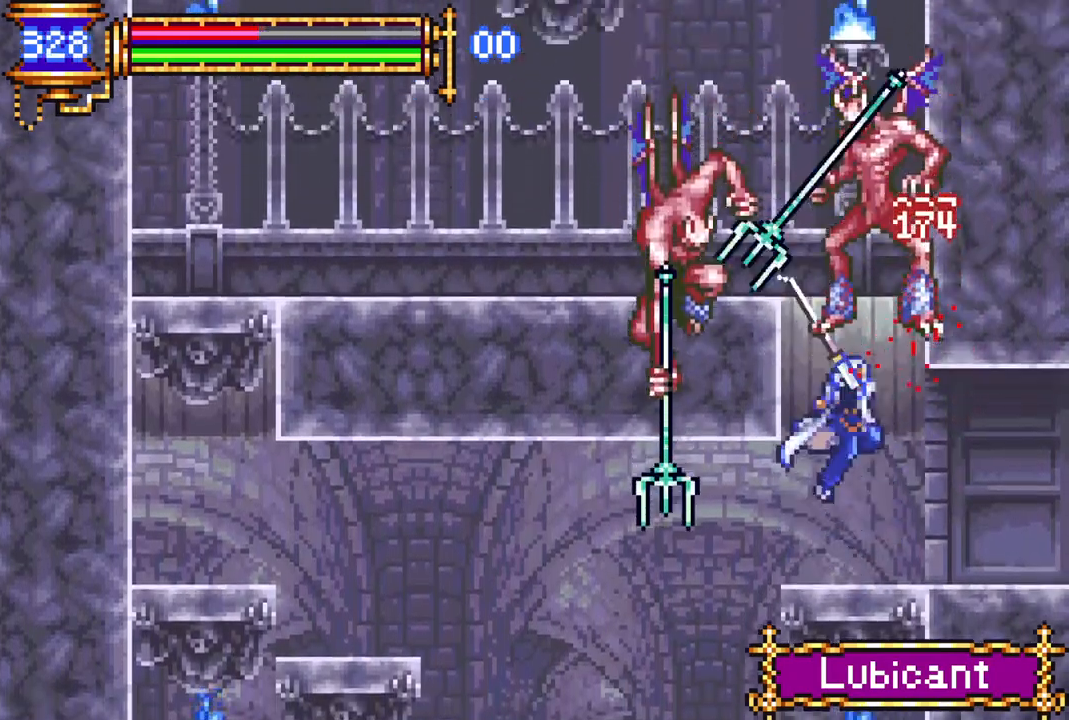
{"buttons": [], "left_stick": "center", "right_stick": "center", "events": [[350, "DPAD_LEFT", "down"], [383, "CROSS", "down"], [433, "CIRCLE", "down"], [450, "CROSS", "up"], [467, "DPAD_LEFT", "up"], [483, "CIRCLE", "up"]]}
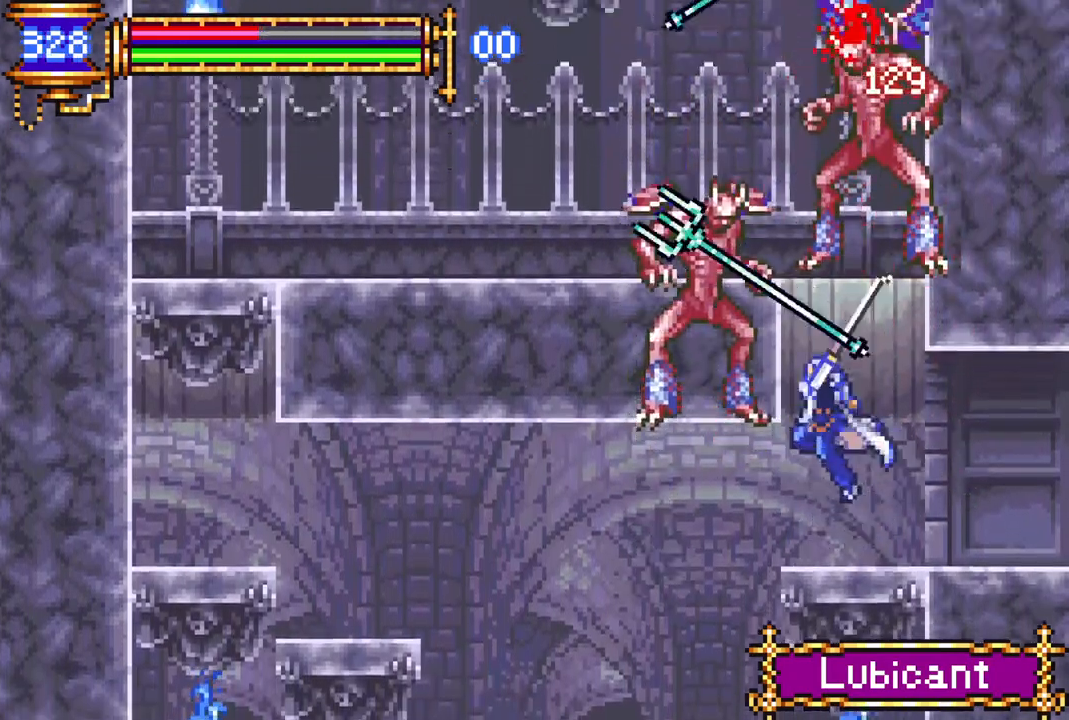
{"buttons": [], "left_stick": "center", "right_stick": "center", "events": [[367, "CROSS", "down"], [417, "CIRCLE", "down"], [417, "CROSS", "up"], [450, "CIRCLE", "up"]]}
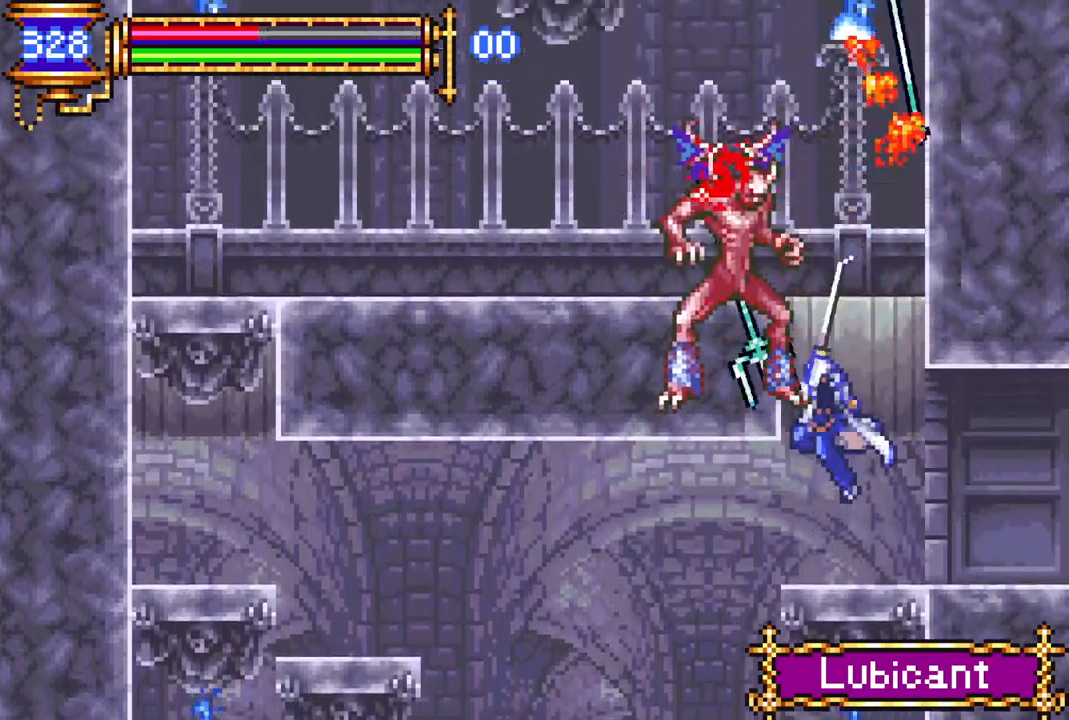
{"buttons": ["R1", "DPAD_RIGHT"], "left_stick": "center", "right_stick": "center", "events": [[33, "DPAD_RIGHT", "down"], [67, "DPAD_RIGHT", "up"], [300, "DPAD_RIGHT", "down"], [367, "R1", "down"]]}
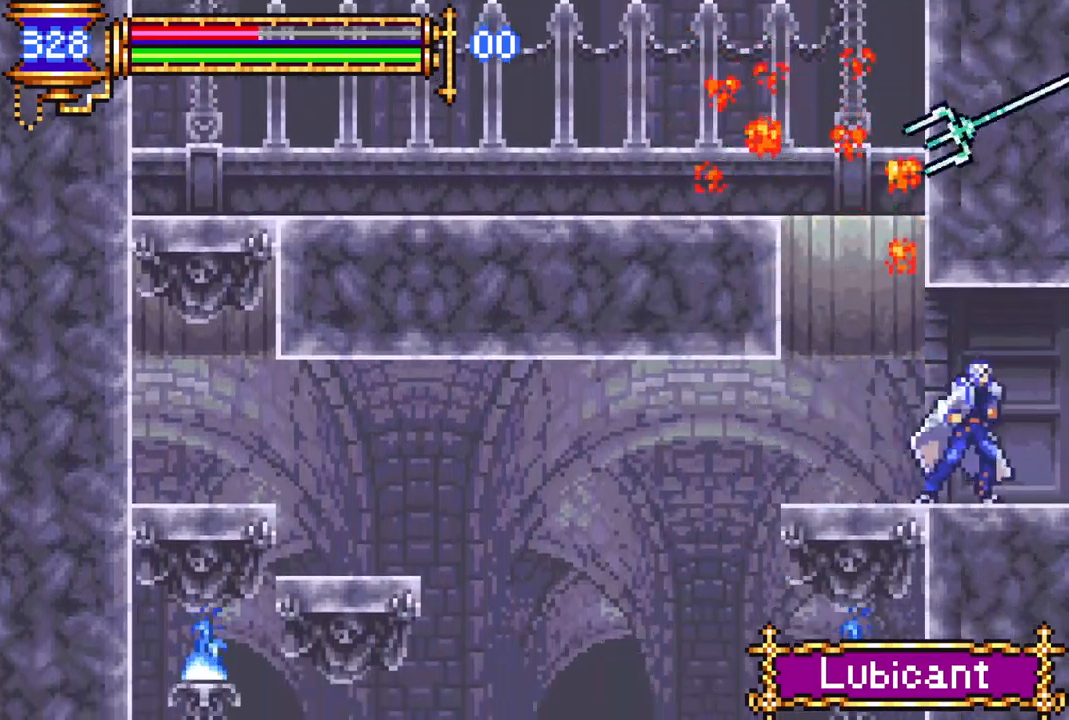
{"buttons": [], "left_stick": "center", "right_stick": "center", "events": [[50, "DPAD_RIGHT", "up"], [133, "DPAD_LEFT", "down"], [433, "DPAD_LEFT", "up"], [450, "R1", "up"]]}
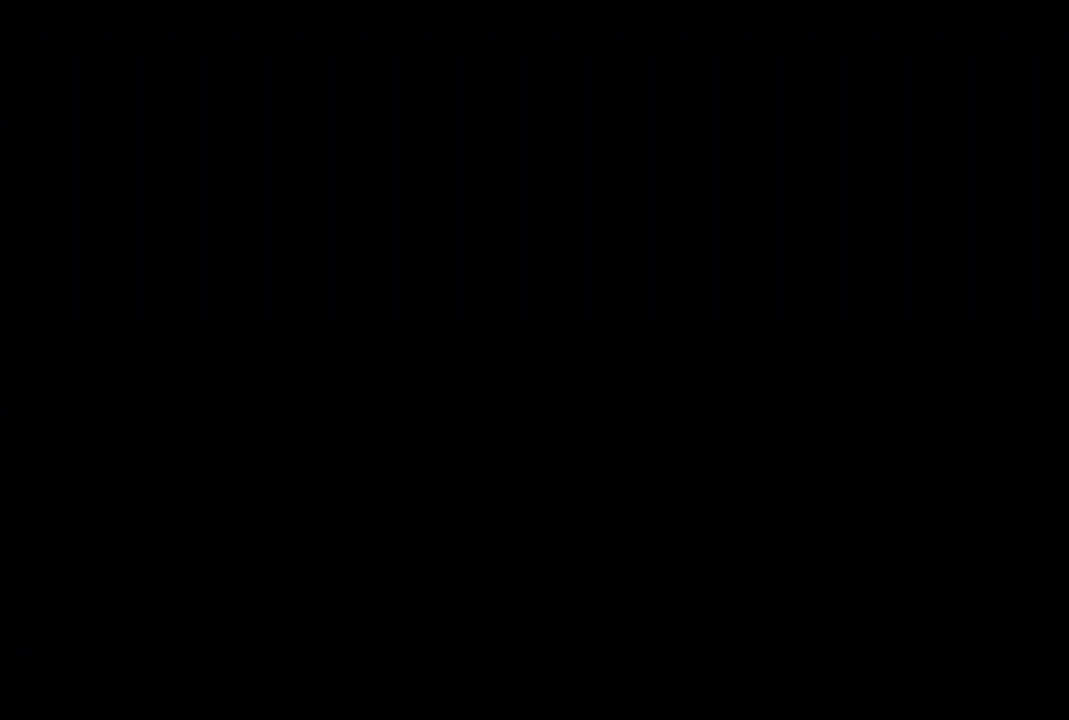
{"buttons": ["CIRCLE"], "left_stick": "center", "right_stick": "center", "events": [[17, "CROSS", "down"], [67, "CIRCLE", "down"], [83, "CROSS", "up"], [150, "CIRCLE", "up"], [417, "DPAD_LEFT", "down"], [450, "CROSS", "down"], [500, "CIRCLE", "down"], [500, "CROSS", "up"], [500, "DPAD_LEFT", "up"]]}
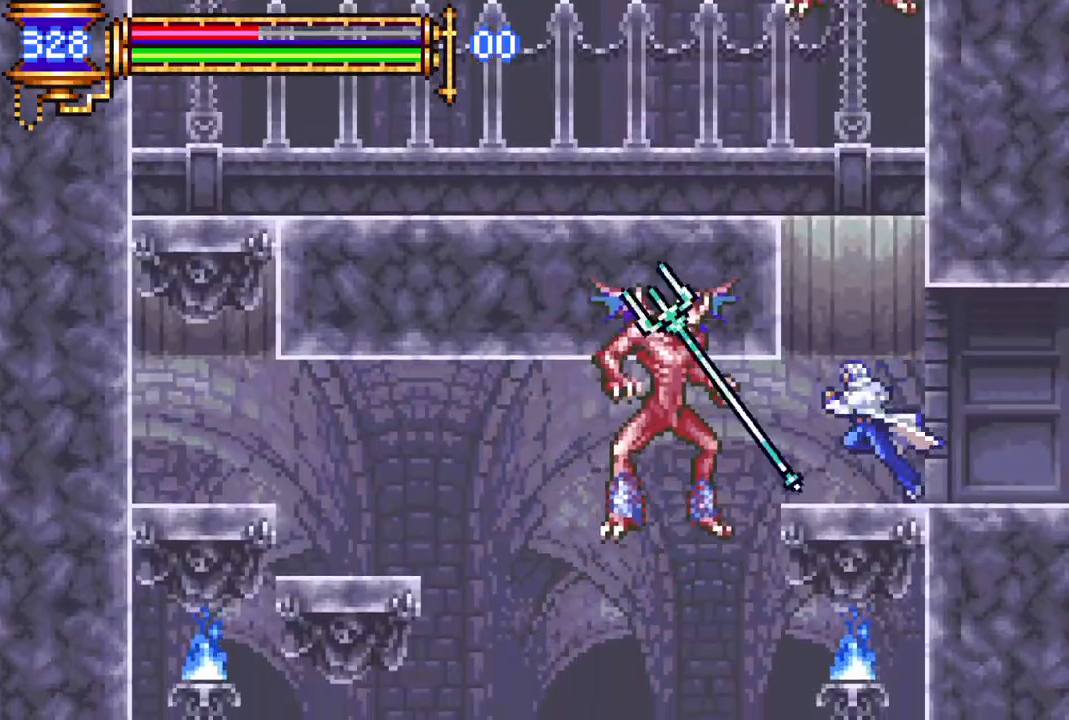
{"buttons": [], "left_stick": "center", "right_stick": "center", "events": [[33, "CIRCLE", "up"], [383, "CROSS", "down"], [433, "CIRCLE", "down"], [433, "CROSS", "up"], [483, "CIRCLE", "up"]]}
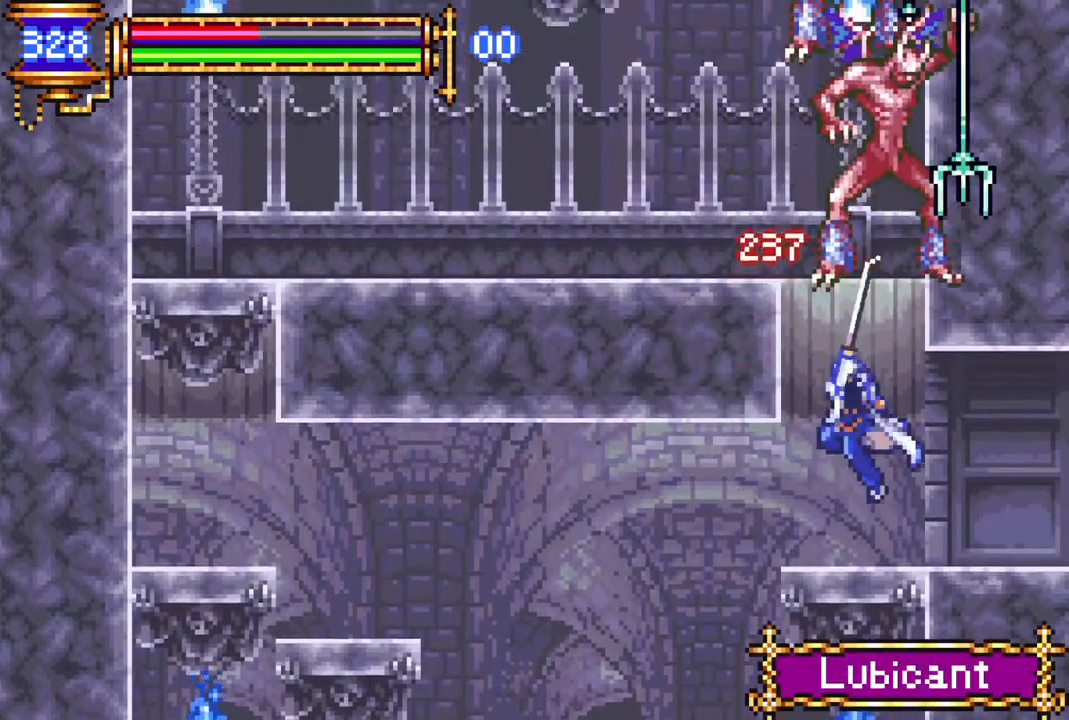
{"buttons": [], "left_stick": "center", "right_stick": "center", "events": [[300, "DPAD_RIGHT", "down"], [350, "CROSS", "down"], [367, "DPAD_RIGHT", "up"], [400, "CIRCLE", "down"], [400, "CROSS", "up"], [433, "CIRCLE", "up"]]}
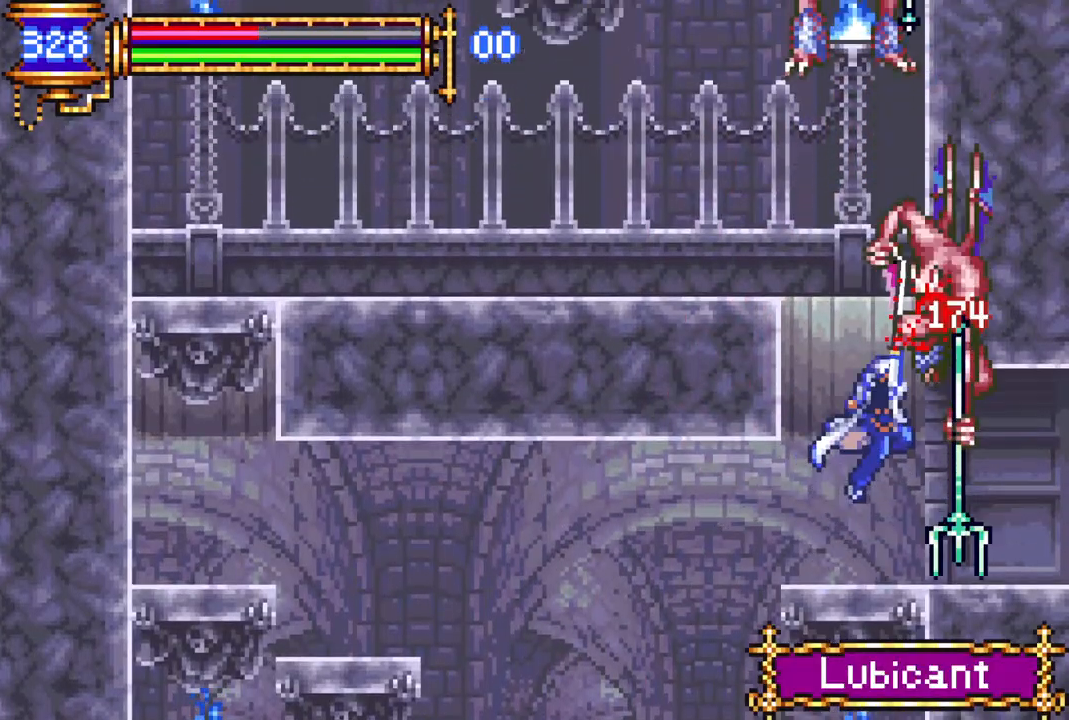
{"buttons": [], "left_stick": "center", "right_stick": "center", "events": [[333, "CROSS", "down"], [367, "CIRCLE", "down"], [383, "CROSS", "up"], [400, "CIRCLE", "up"]]}
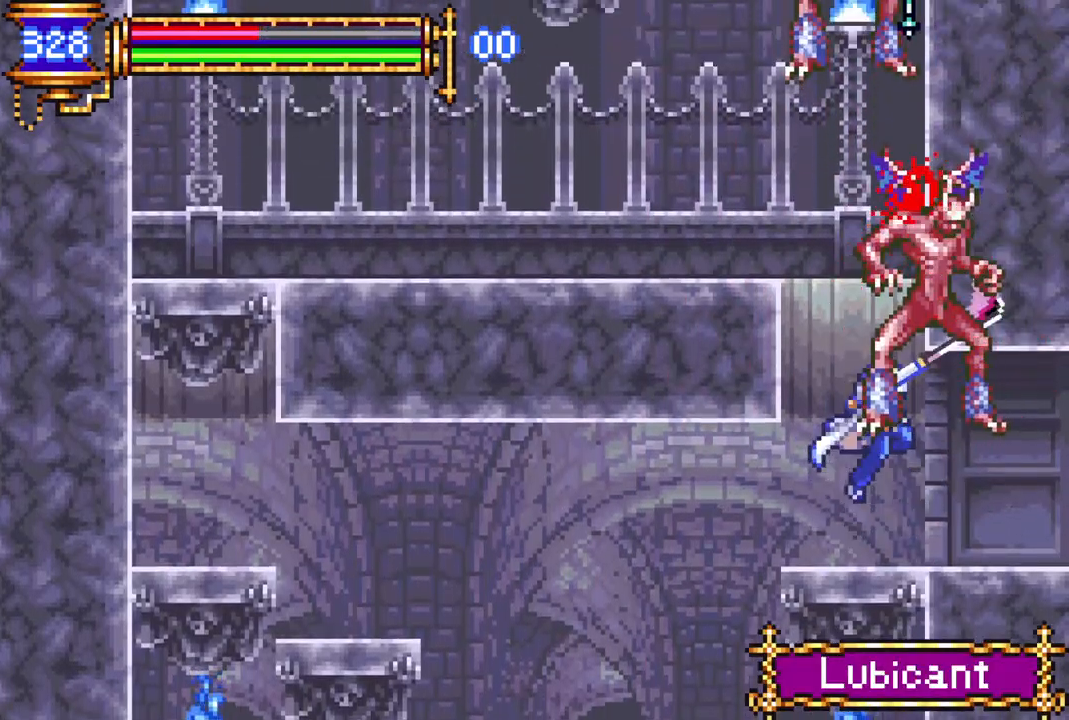
{"buttons": ["CROSS"], "left_stick": "center", "right_stick": "center", "events": [[283, "DPAD_LEFT", "down"], [350, "CROSS", "down"], [400, "DPAD_LEFT", "up"]]}
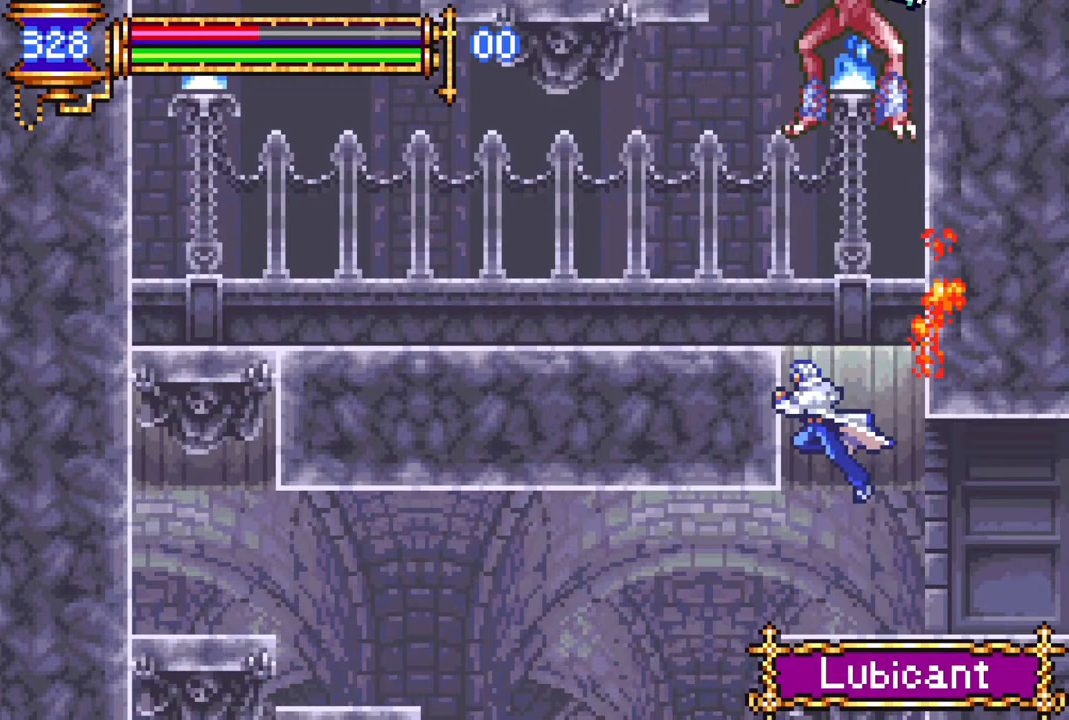
{"buttons": ["DPAD_RIGHT"], "left_stick": "center", "right_stick": "center", "events": [[17, "CROSS", "up"], [83, "CROSS", "down"], [117, "DPAD_LEFT", "down"], [133, "R1", "down"], [267, "CROSS", "up"], [400, "R1", "up"], [417, "DPAD_LEFT", "up"], [500, "DPAD_RIGHT", "down"]]}
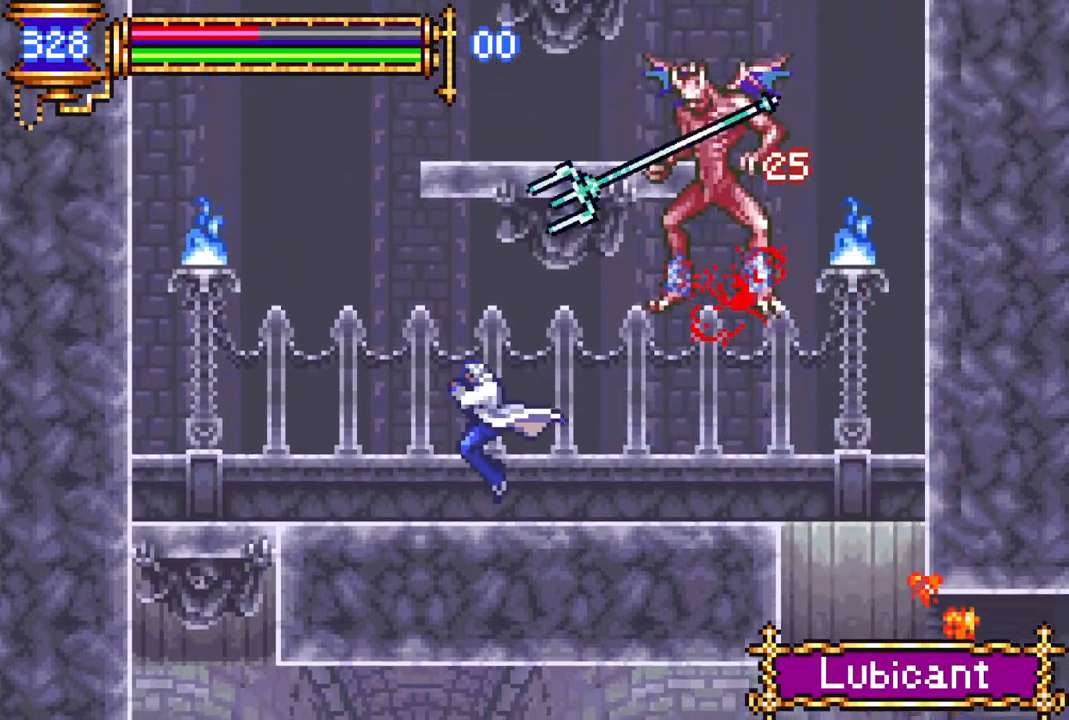
{"buttons": ["CROSS", "DPAD_LEFT"], "left_stick": "center", "right_stick": "center", "events": [[117, "DPAD_RIGHT", "up"], [233, "DPAD_RIGHT", "down"], [450, "DPAD_RIGHT", "up"], [467, "DPAD_LEFT", "down"], [483, "CROSS", "down"]]}
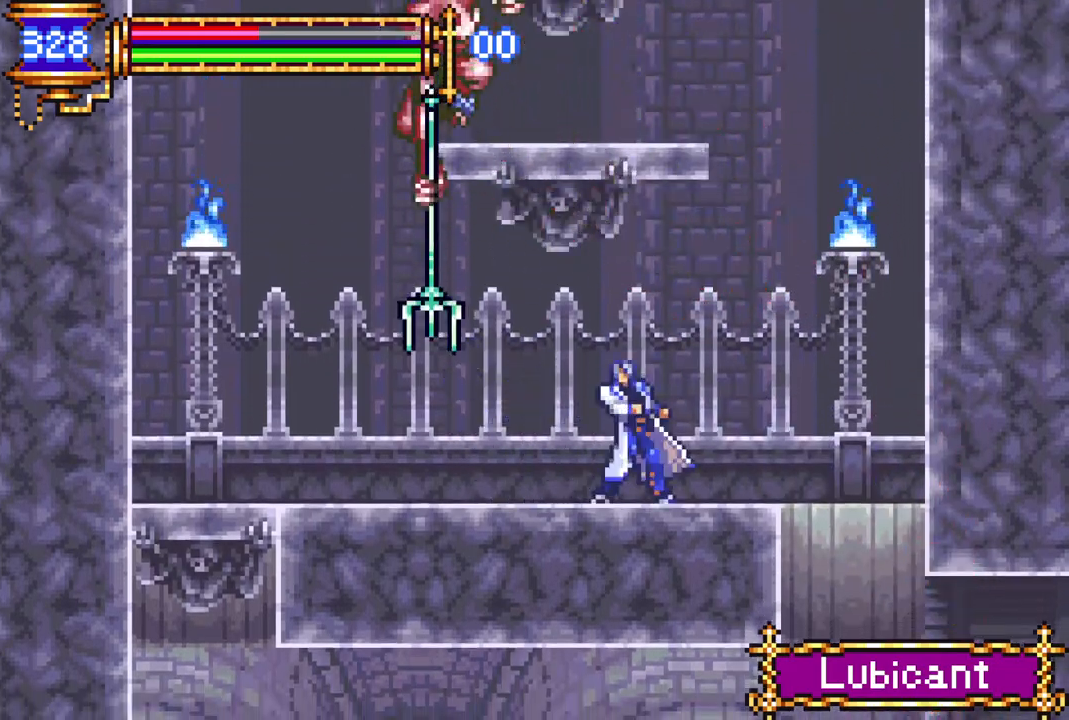
{"buttons": ["CIRCLE"], "left_stick": "center", "right_stick": "center", "events": [[33, "CIRCLE", "down"], [50, "CROSS", "up"], [100, "CIRCLE", "up"], [100, "DPAD_LEFT", "up"], [433, "CROSS", "down"], [500, "CIRCLE", "down"], [500, "CROSS", "up"]]}
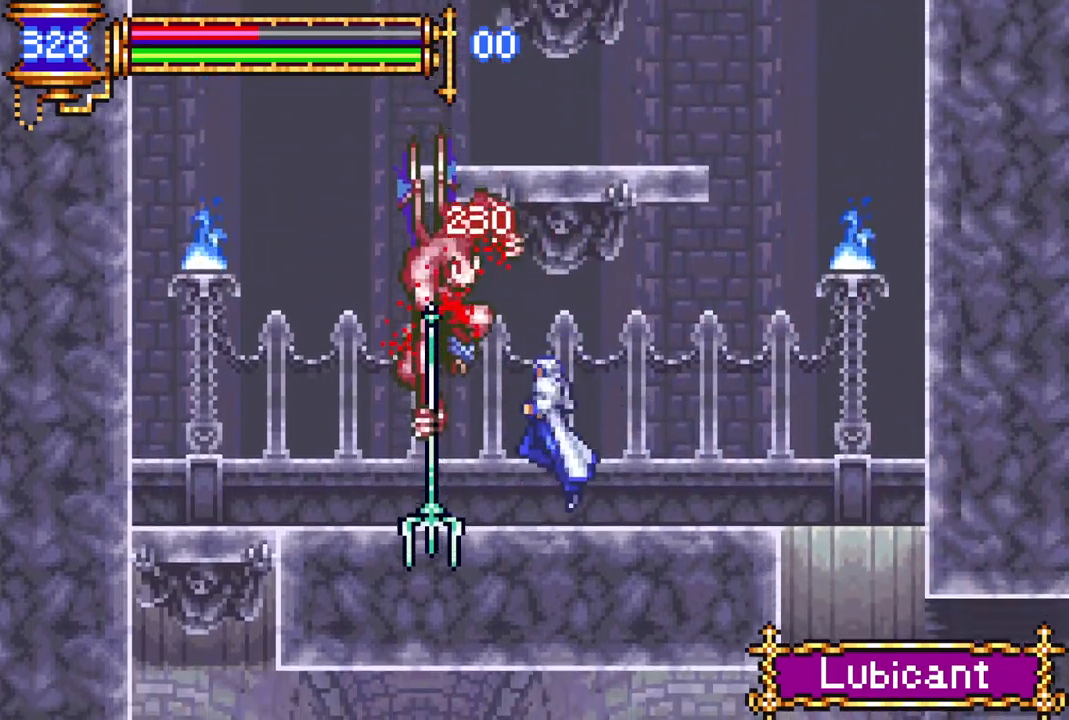
{"buttons": [], "left_stick": "center", "right_stick": "center", "events": [[83, "CIRCLE", "up"], [400, "CROSS", "down"], [450, "CIRCLE", "down"], [450, "CROSS", "up"], [483, "CIRCLE", "up"]]}
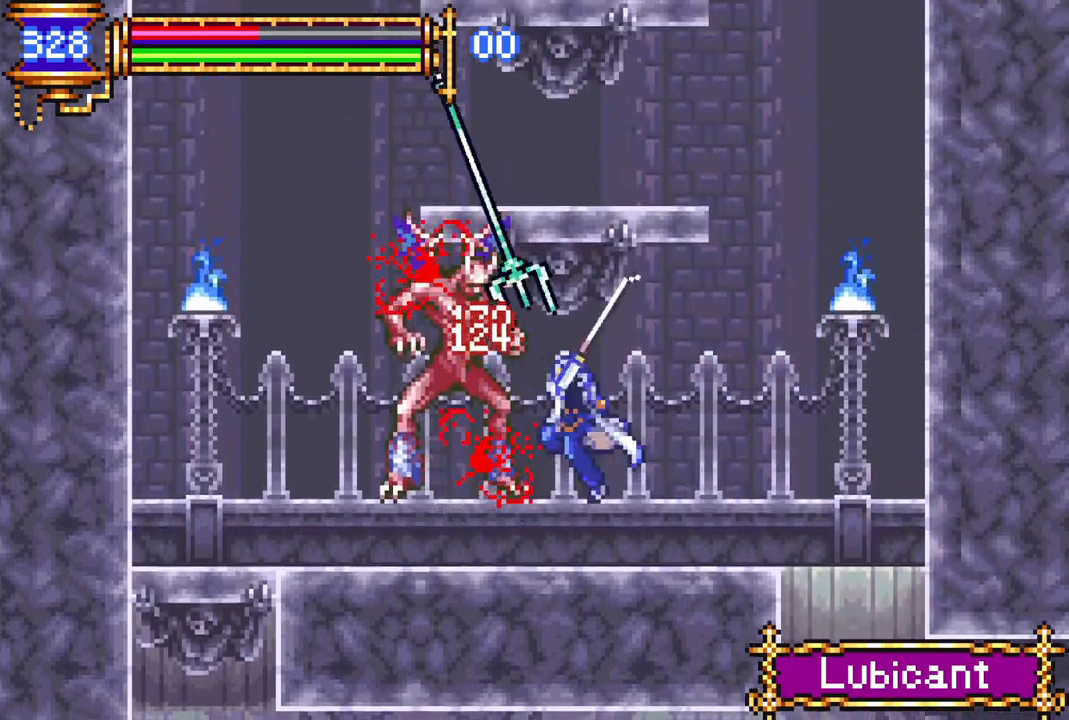
{"buttons": ["R1", "DPAD_RIGHT"], "left_stick": "center", "right_stick": "center", "events": [[250, "DPAD_RIGHT", "down"], [283, "R1", "down"]]}
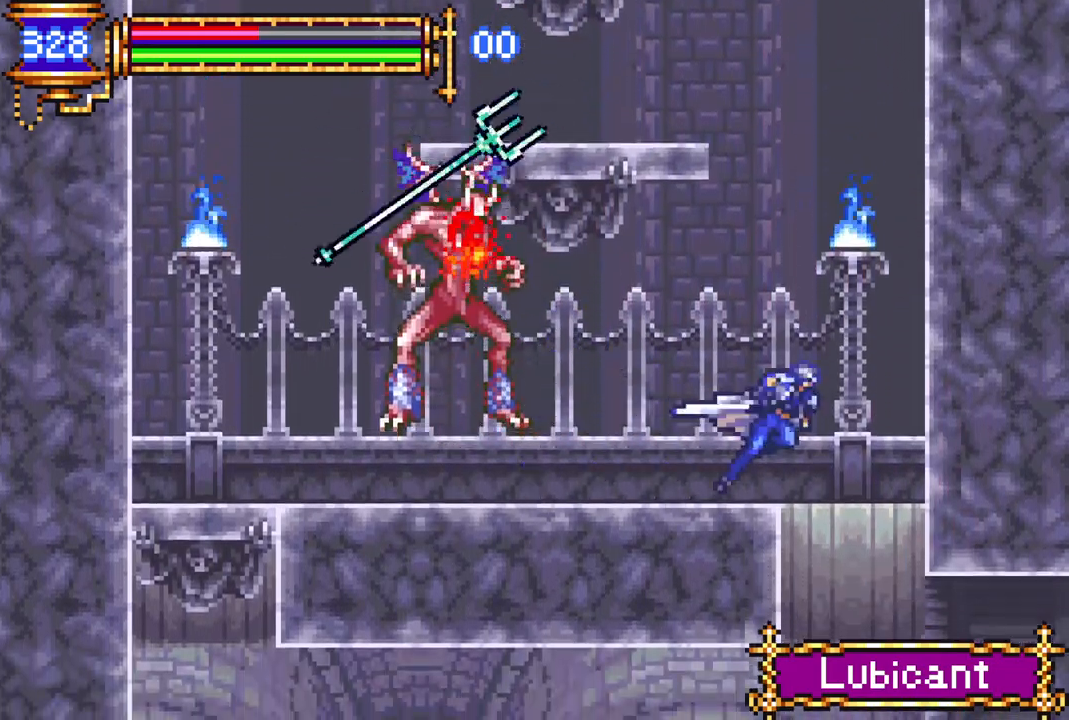
{"buttons": ["R1", "DPAD_RIGHT"], "left_stick": "center", "right_stick": "center", "events": [[17, "DPAD_RIGHT", "up"], [33, "R1", "up"], [400, "DPAD_RIGHT", "down"], [433, "R1", "down"]]}
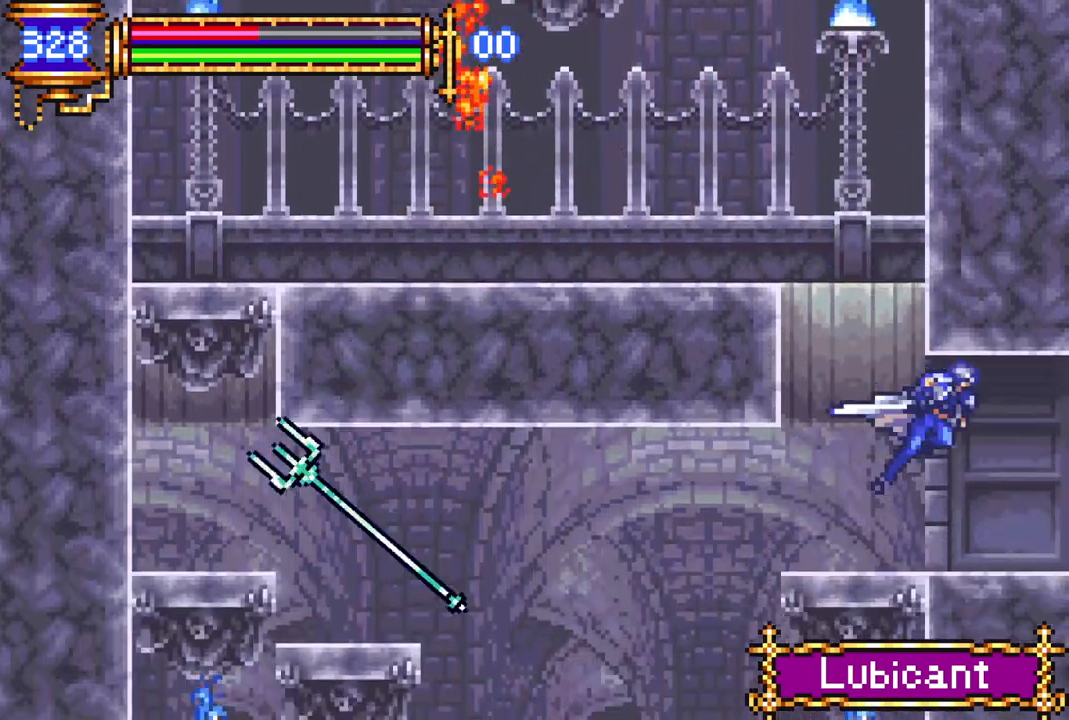
{"buttons": [], "left_stick": "center", "right_stick": "center", "events": [[200, "DPAD_RIGHT", "up"], [267, "DPAD_LEFT", "down"], [417, "DPAD_LEFT", "up"], [483, "R1", "up"]]}
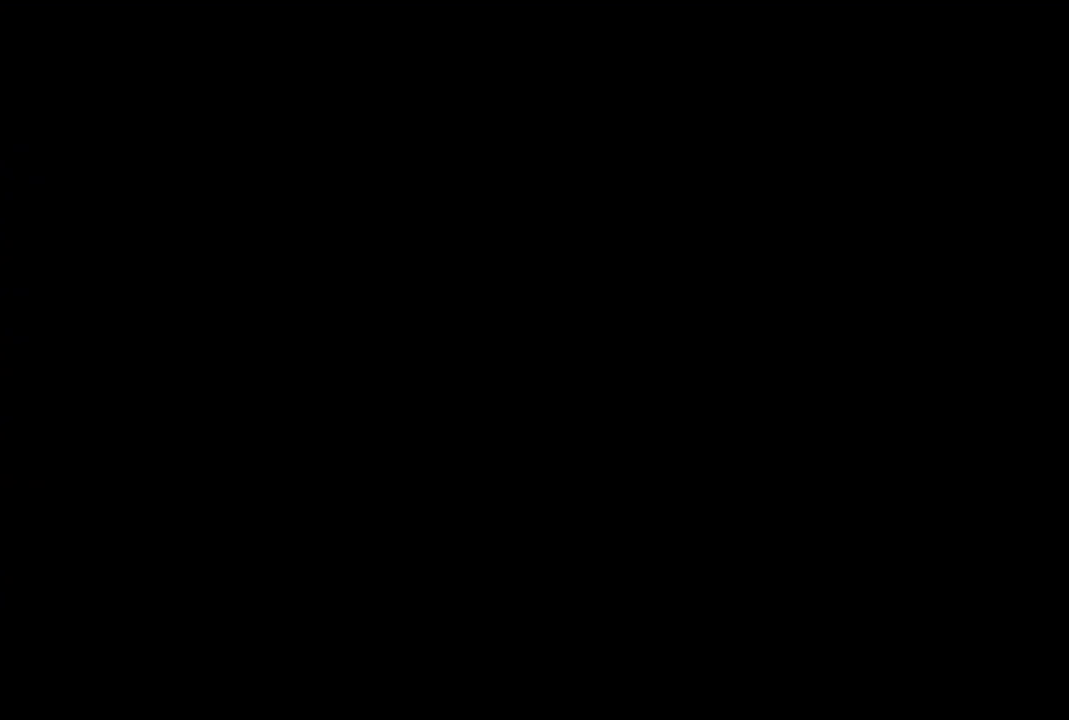
{"buttons": [], "left_stick": "center", "right_stick": "center", "events": [[133, "CROSS", "down"], [200, "CIRCLE", "down"], [200, "CROSS", "up"], [250, "CIRCLE", "up"]]}
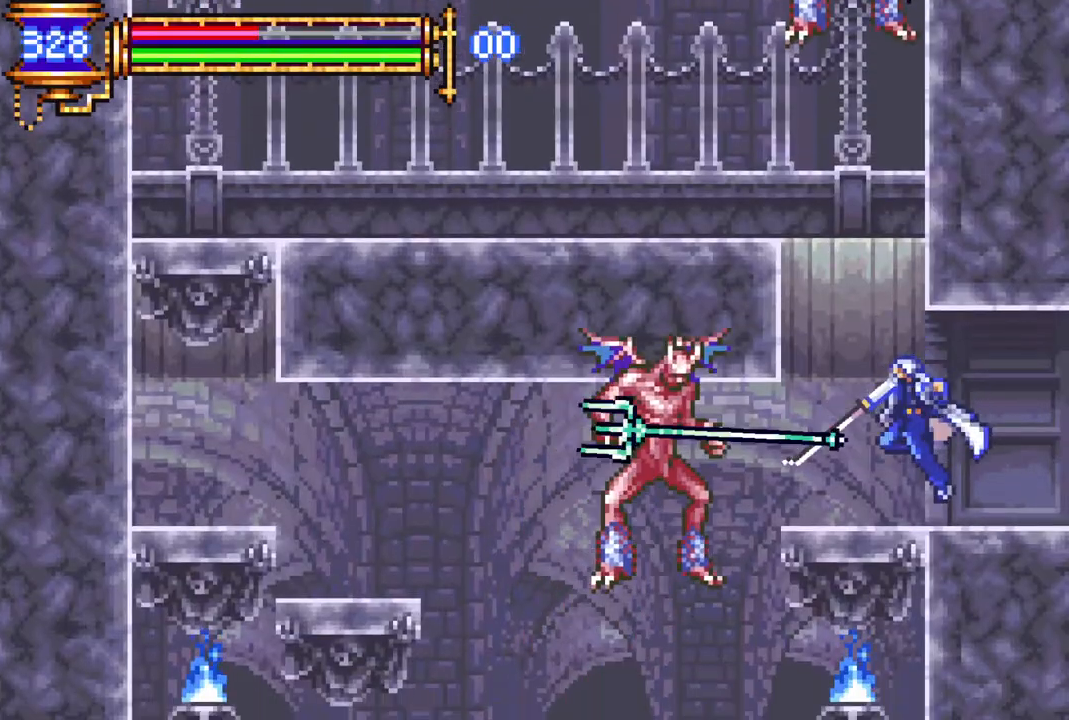
{"buttons": [], "left_stick": "center", "right_stick": "center", "events": [[33, "DPAD_LEFT", "down"], [67, "CROSS", "down"], [100, "DPAD_LEFT", "up"], [117, "CIRCLE", "down"], [133, "CROSS", "up"], [167, "CIRCLE", "up"]]}
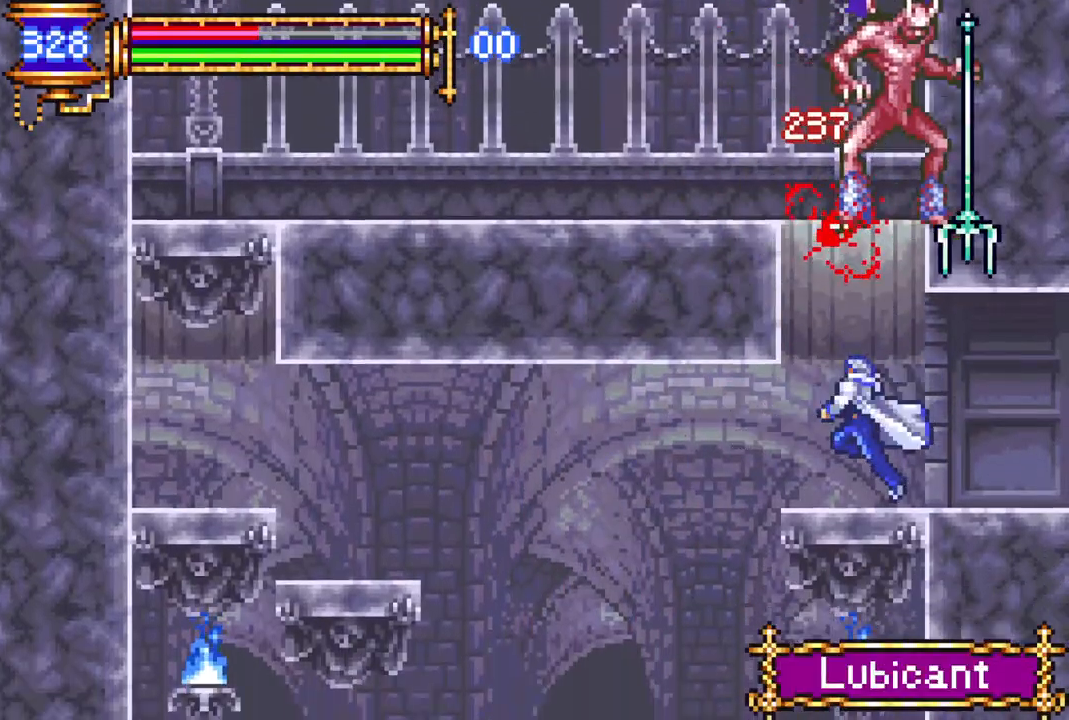
{"buttons": [], "left_stick": "center", "right_stick": "center", "events": [[183, "DPAD_RIGHT", "down"], [200, "DPAD_RIGHT", "up"], [383, "DPAD_RIGHT", "down"], [433, "CROSS", "down"], [467, "CIRCLE", "down"], [483, "CROSS", "up"], [500, "CIRCLE", "up"], [500, "DPAD_RIGHT", "up"]]}